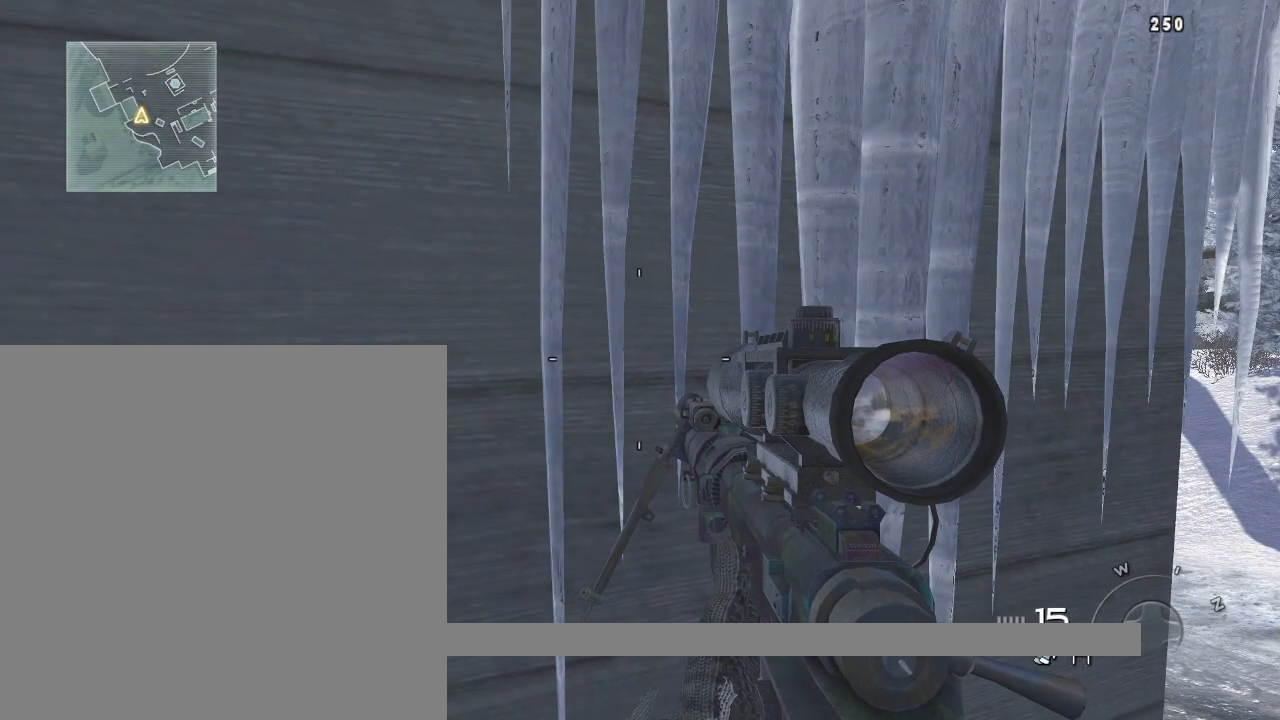
Gameplay with a controller (PlayStation layout); each line is a JSON object with the inputs held at the frame after it. "events" lists button and stick changes between this image and that frame as [ms after this image, input, new state], when the widget could be followed in between.
{"buttons": [], "left_stick": "center", "right_stick": "center", "events": []}
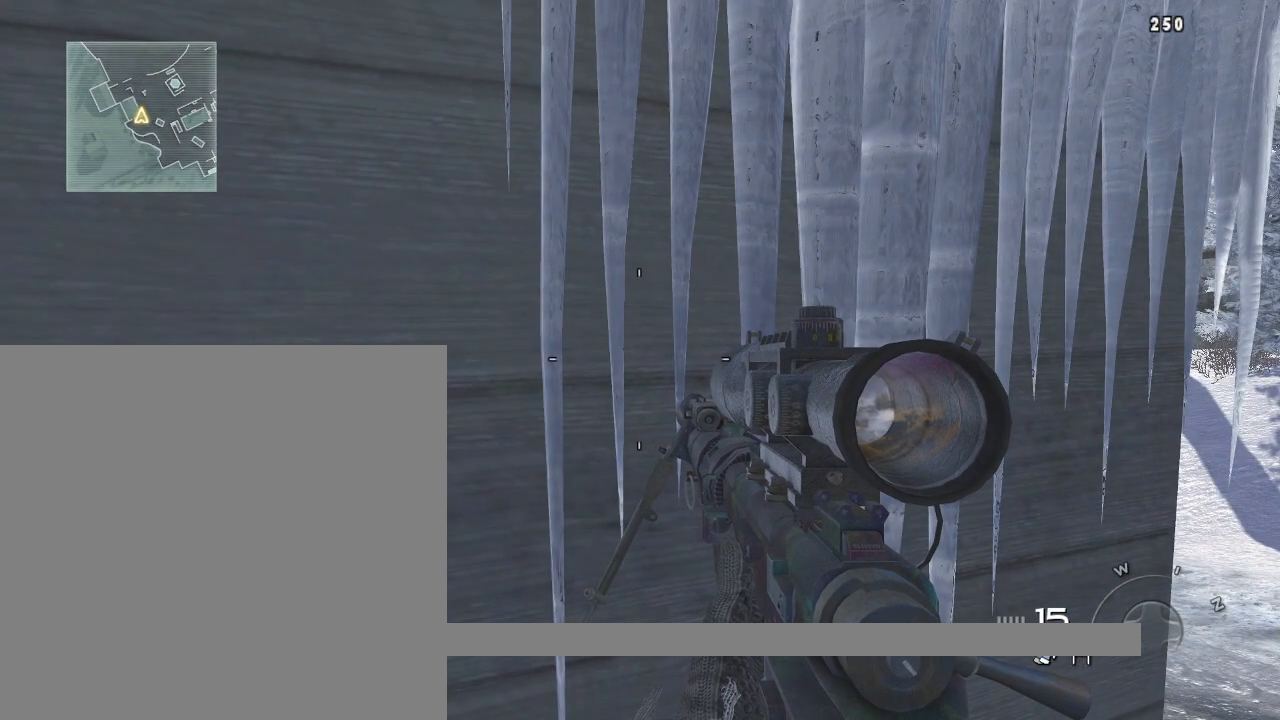
{"buttons": [], "left_stick": "center", "right_stick": "center", "events": []}
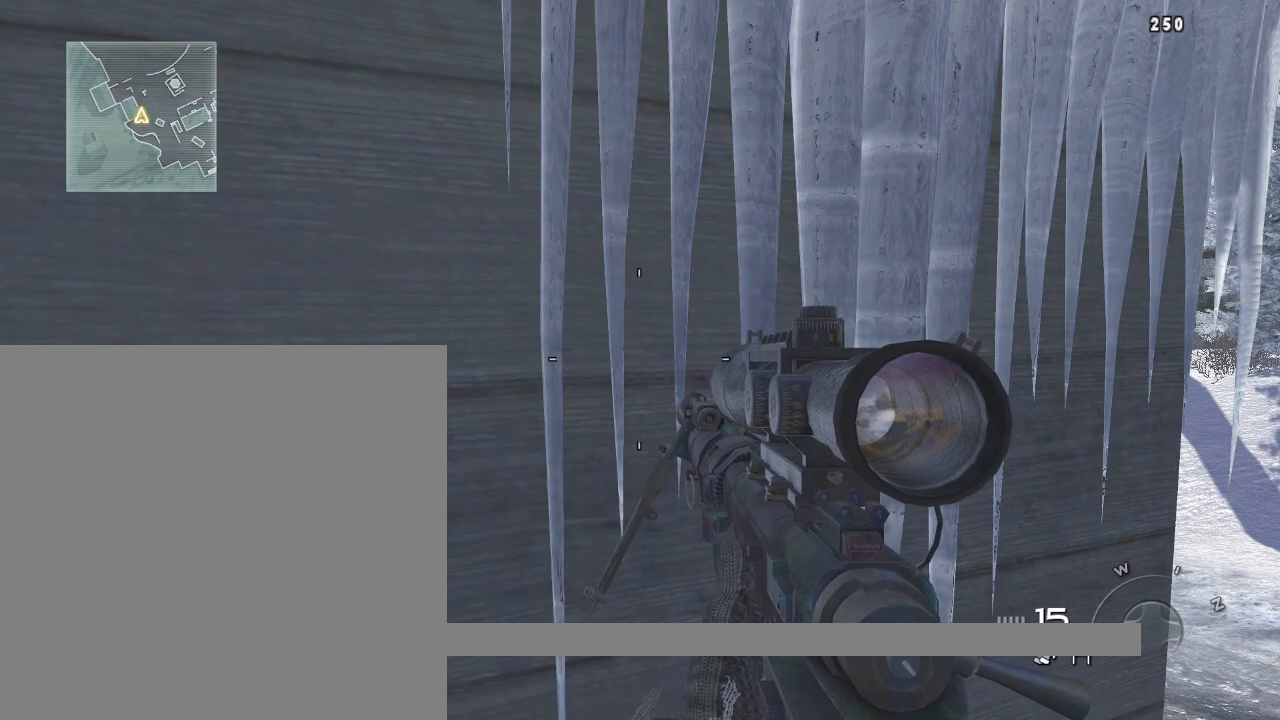
{"buttons": [], "left_stick": "center", "right_stick": "center", "events": []}
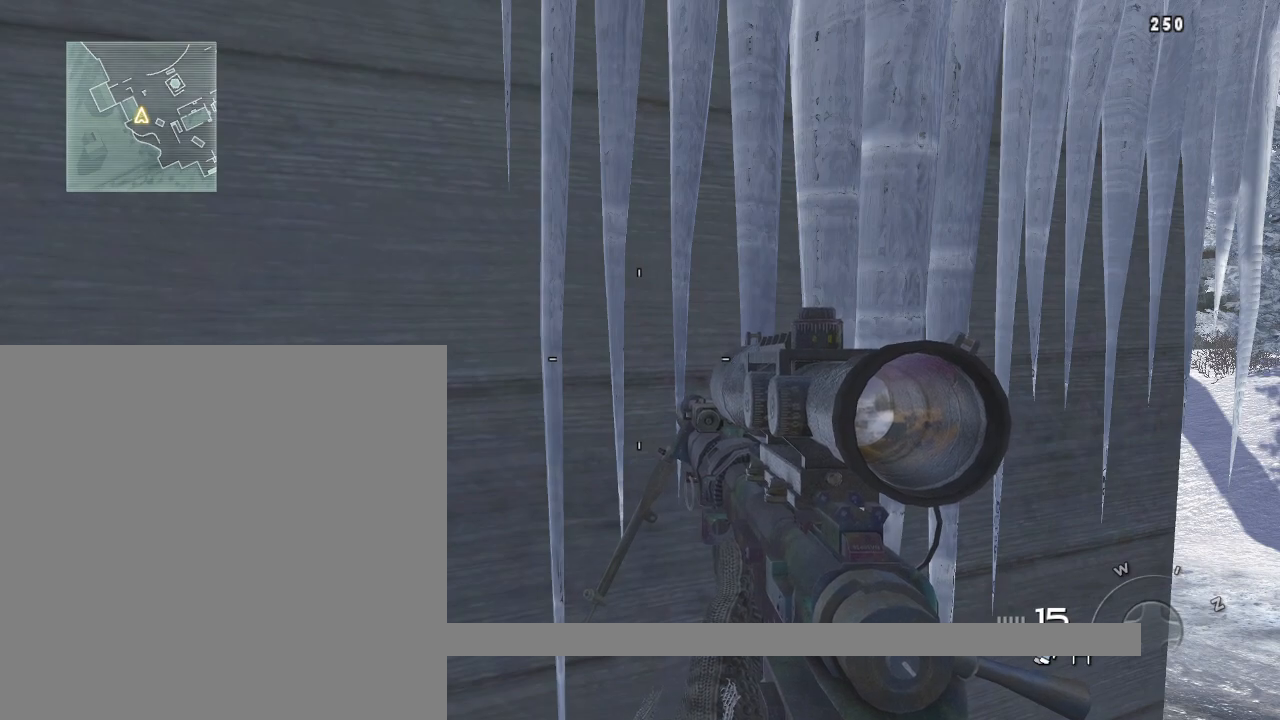
{"buttons": [], "left_stick": "center", "right_stick": "center", "events": []}
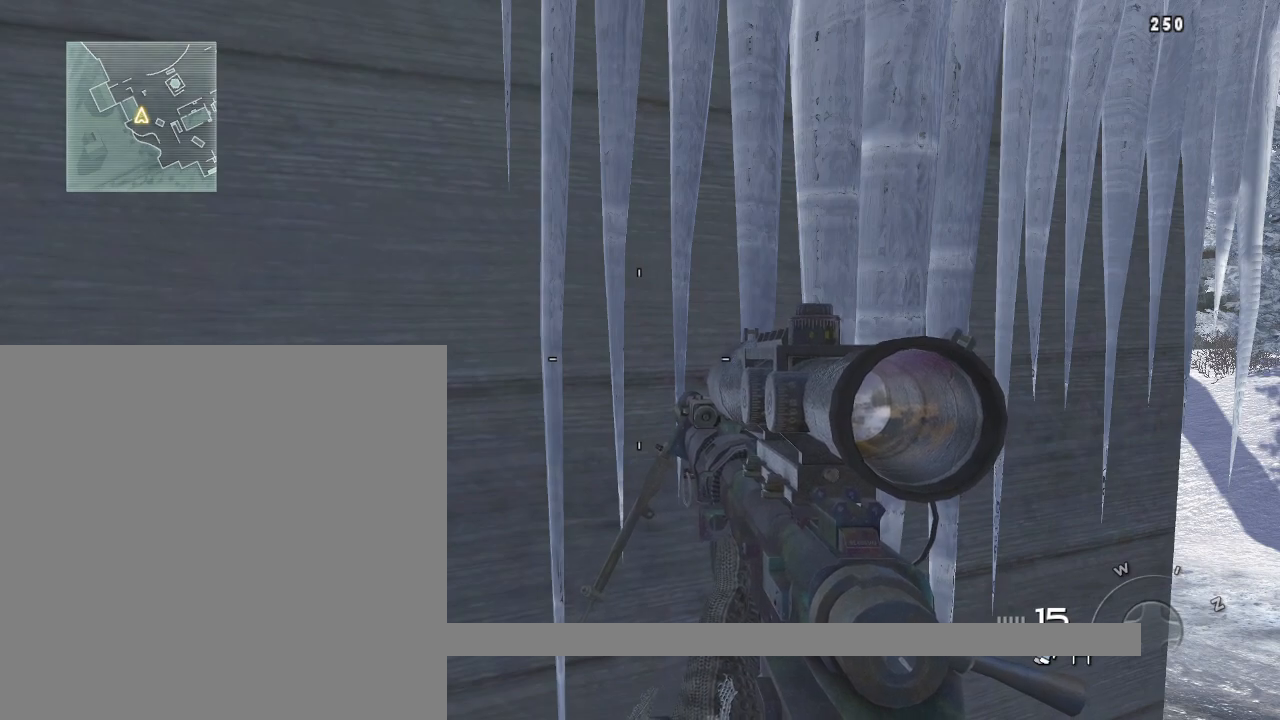
{"buttons": [], "left_stick": "center", "right_stick": "center", "events": []}
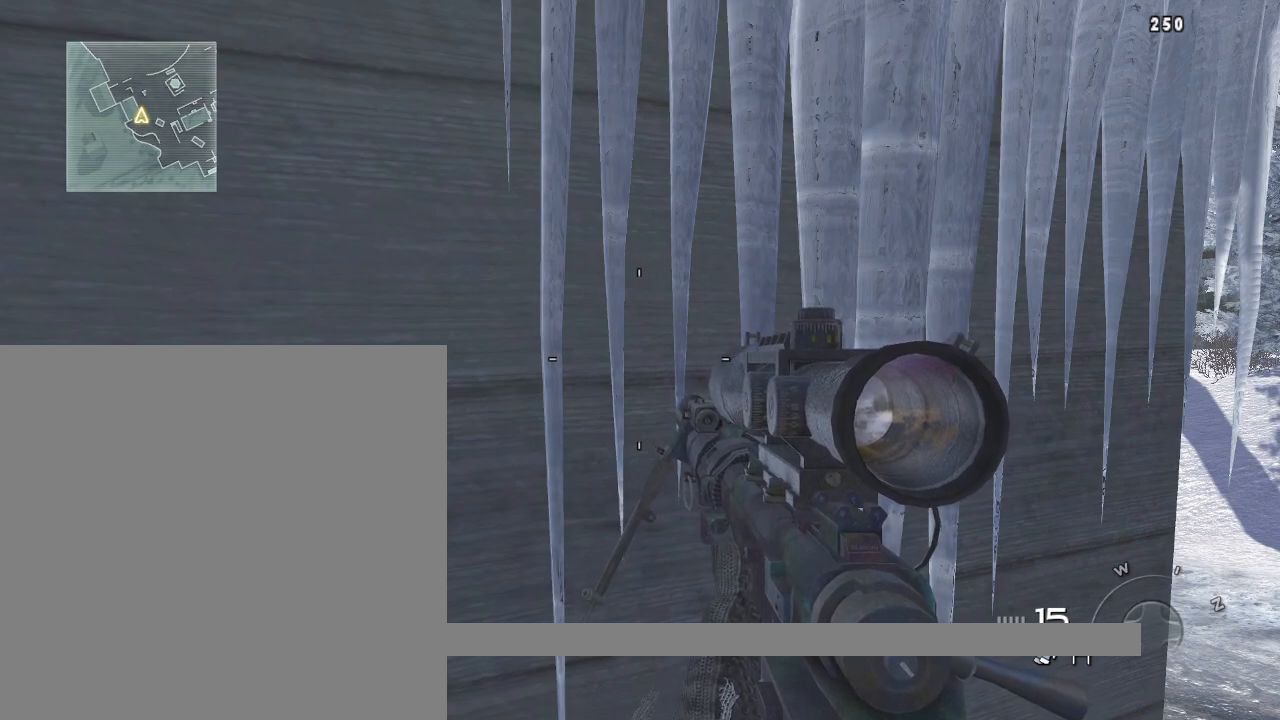
{"buttons": [], "left_stick": "center", "right_stick": "center", "events": []}
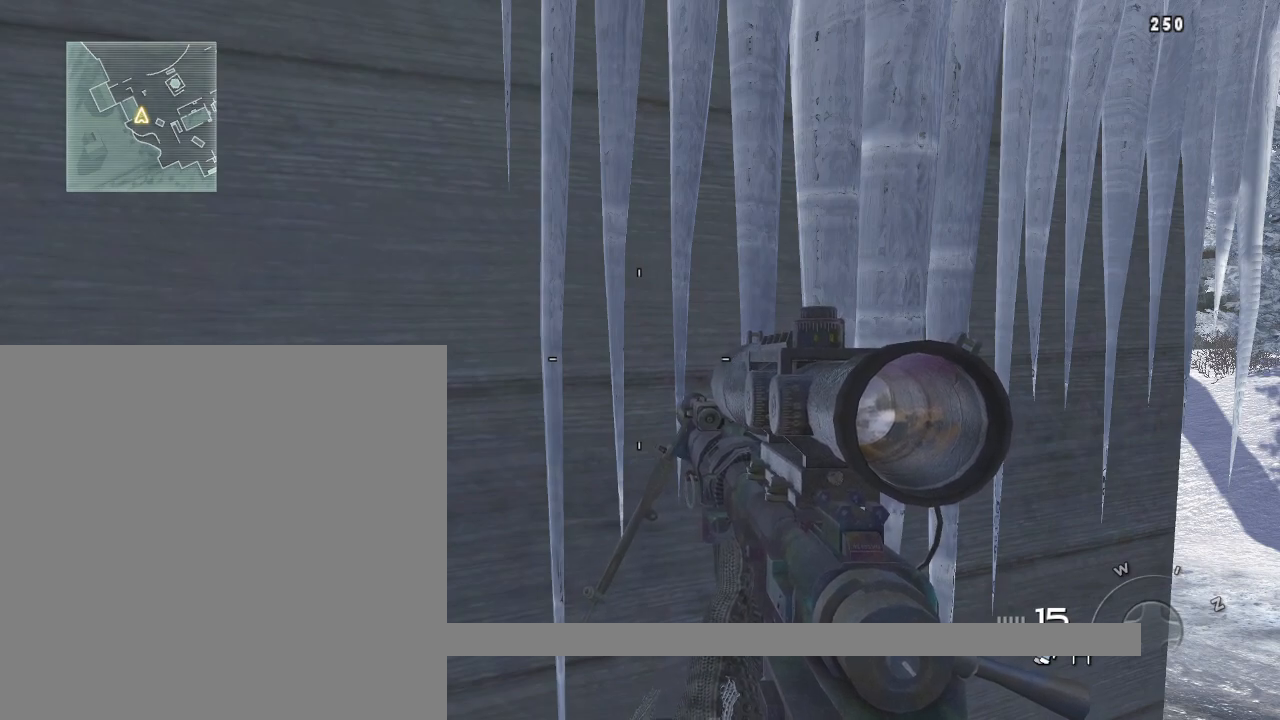
{"buttons": ["CIRCLE"], "left_stick": "center", "right_stick": "center", "events": [[267, "CIRCLE", "down"], [367, "CIRCLE", "up"], [484, "CIRCLE", "down"]]}
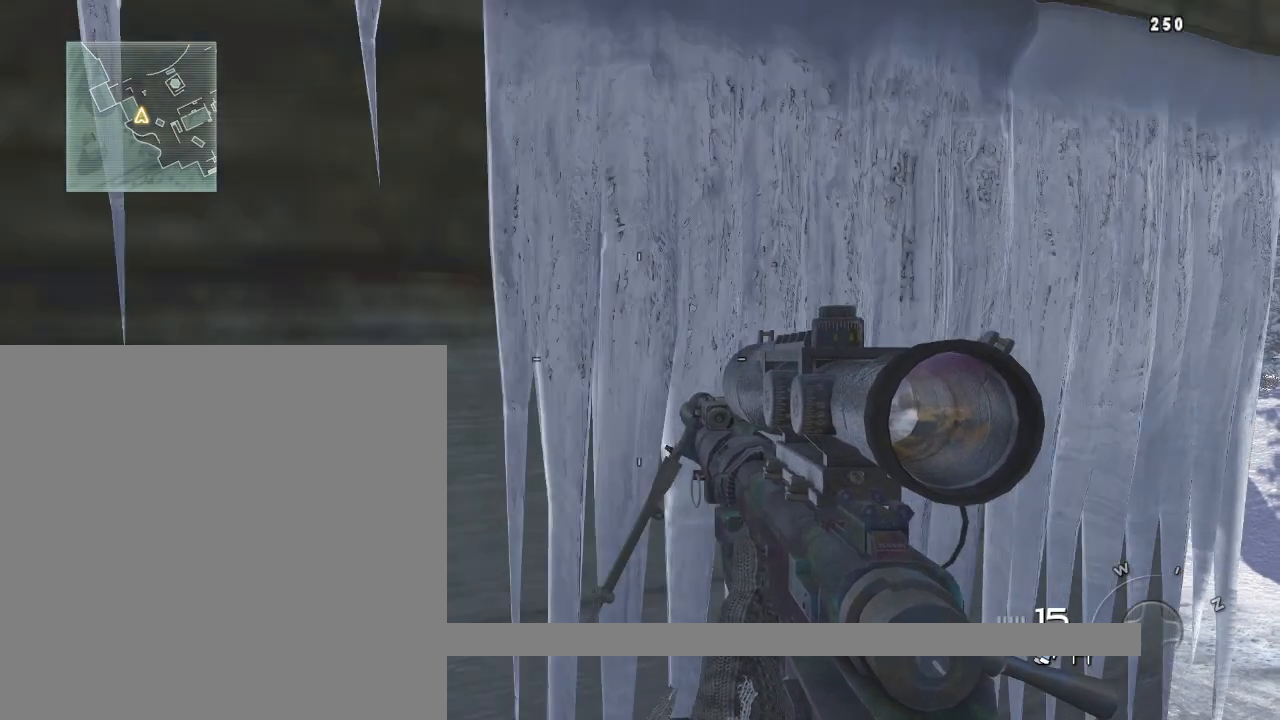
{"buttons": [], "left_stick": "center", "right_stick": "center", "events": [[116, "CIRCLE", "up"]]}
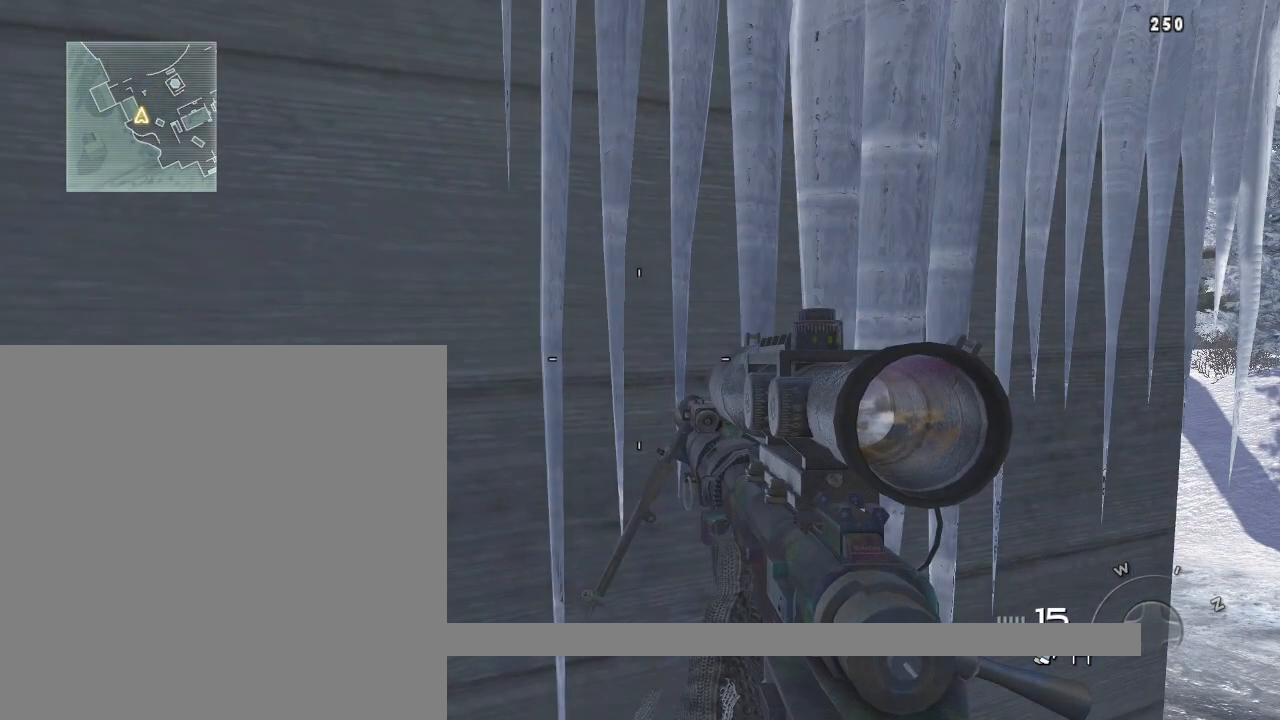
{"buttons": [], "left_stick": "center", "right_stick": "center", "events": []}
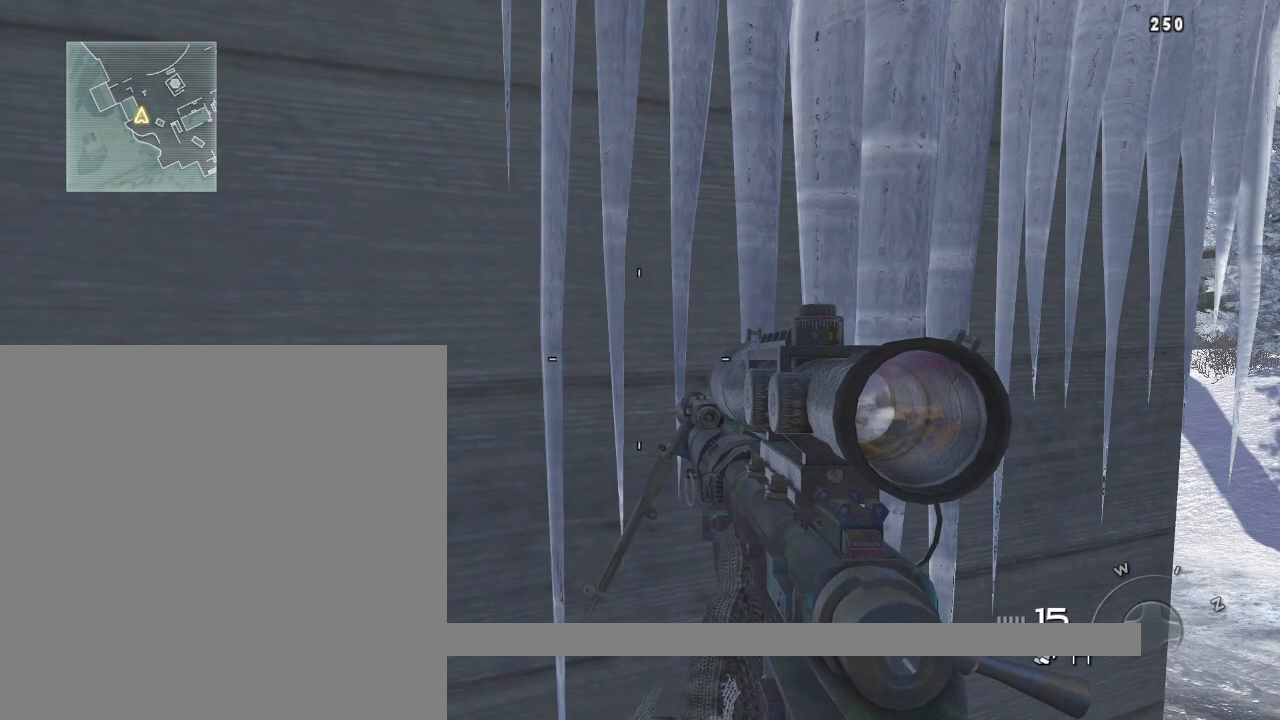
{"buttons": [], "left_stick": "center", "right_stick": "center", "events": []}
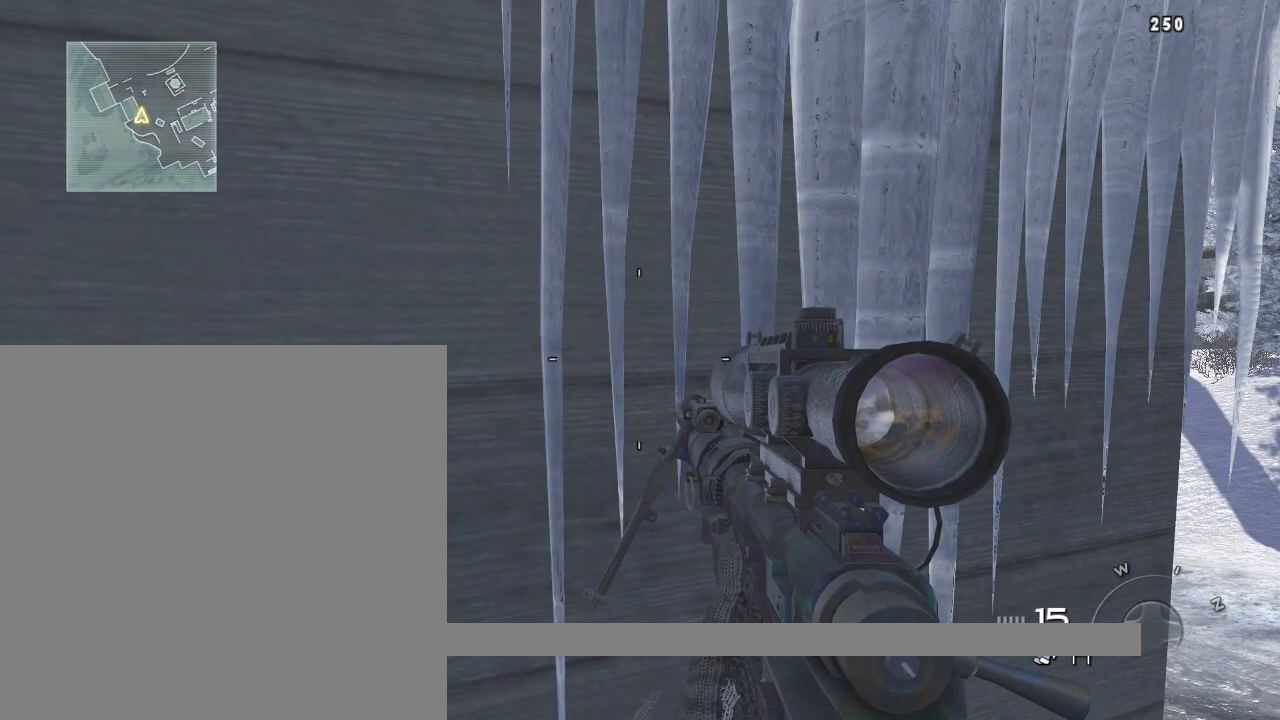
{"buttons": ["CIRCLE"], "left_stick": "center", "right_stick": "center", "events": [[284, "CIRCLE", "down"], [401, "CIRCLE", "up"], [501, "CIRCLE", "down"]]}
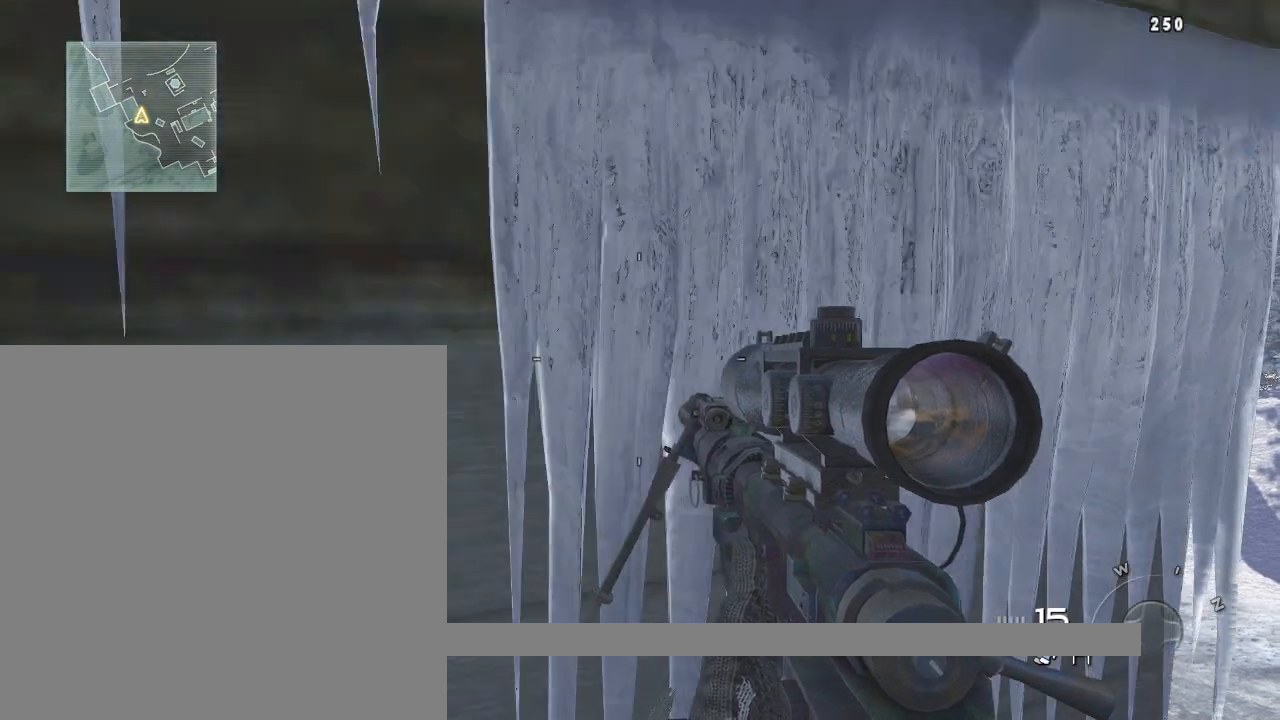
{"buttons": [], "left_stick": "center", "right_stick": "center", "events": [[83, "CIRCLE", "up"]]}
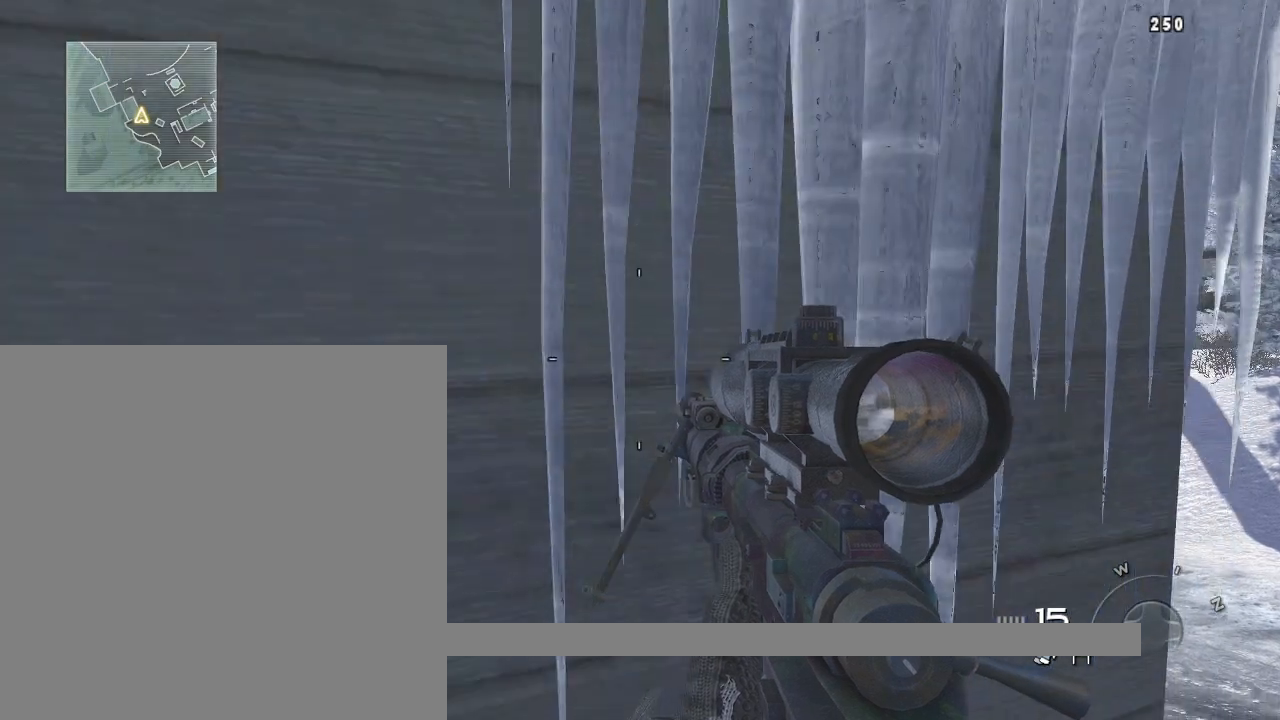
{"buttons": ["CIRCLE"], "left_stick": "center", "right_stick": "center", "events": [[467, "CIRCLE", "down"]]}
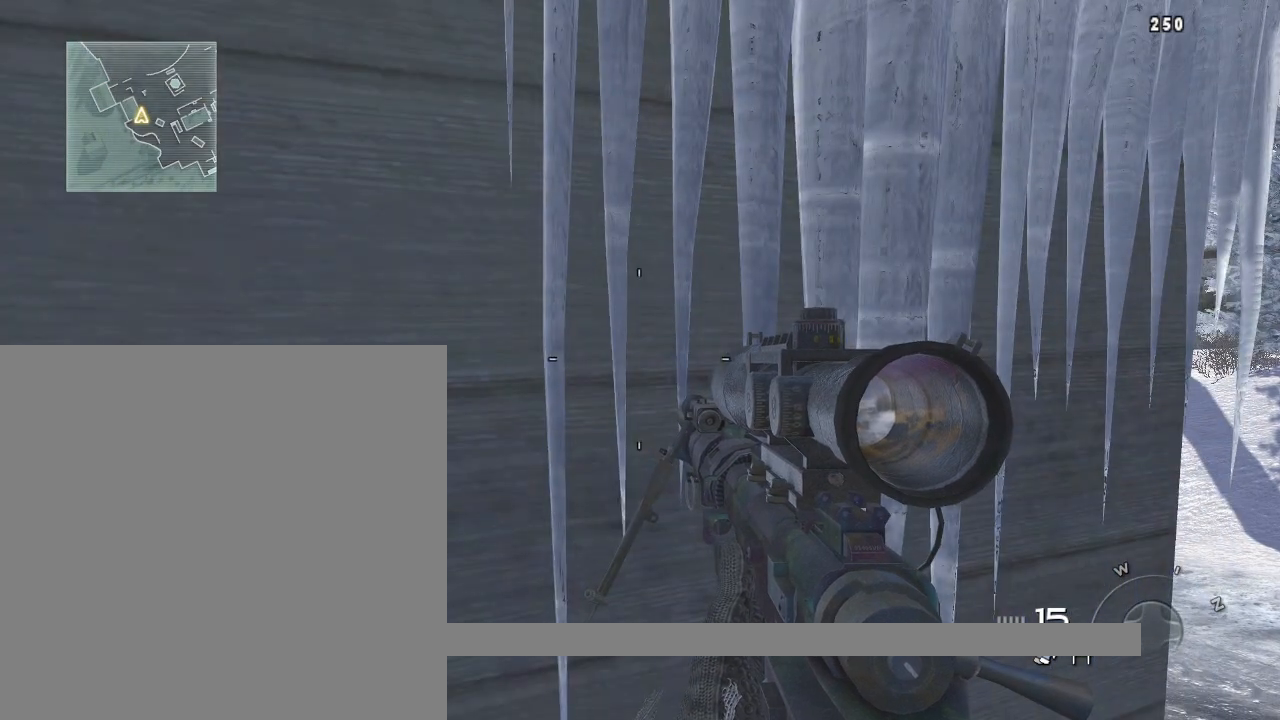
{"buttons": [], "left_stick": "center", "right_stick": "center", "events": [[83, "CIRCLE", "up"], [183, "CIRCLE", "down"], [250, "CIRCLE", "up"]]}
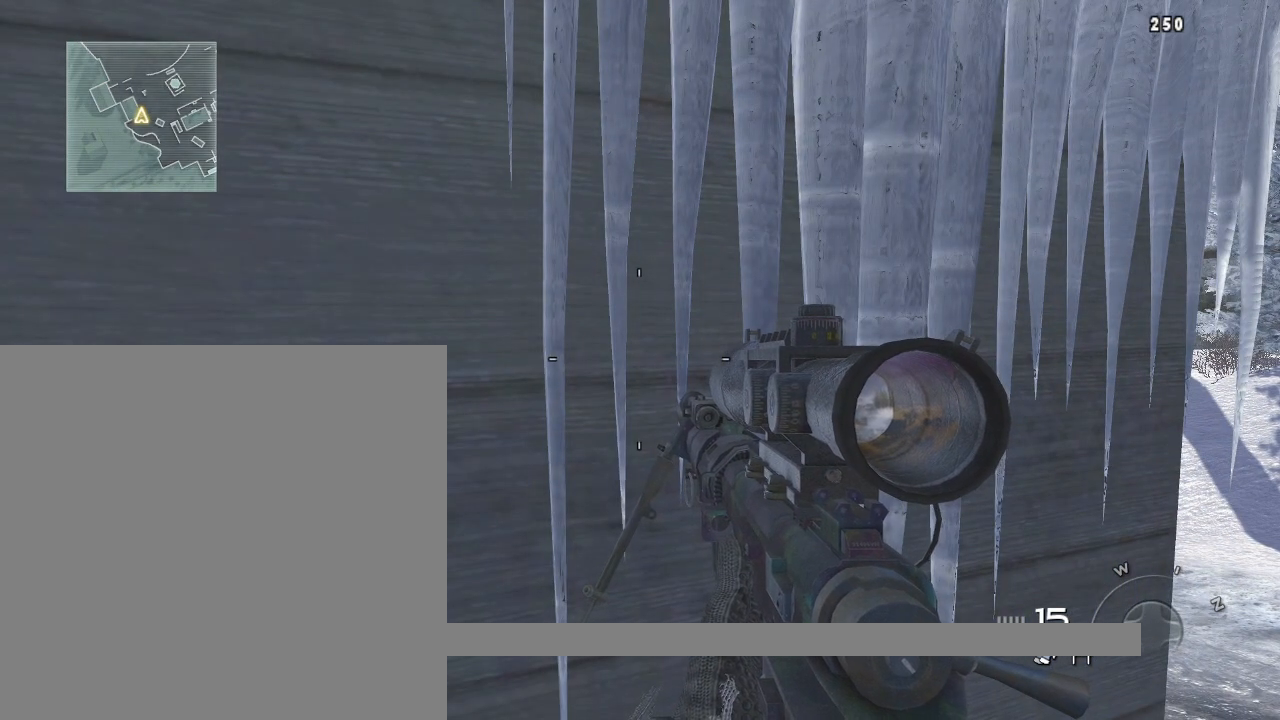
{"buttons": ["CIRCLE"], "left_stick": "center", "right_stick": "center", "events": [[484, "CIRCLE", "down"]]}
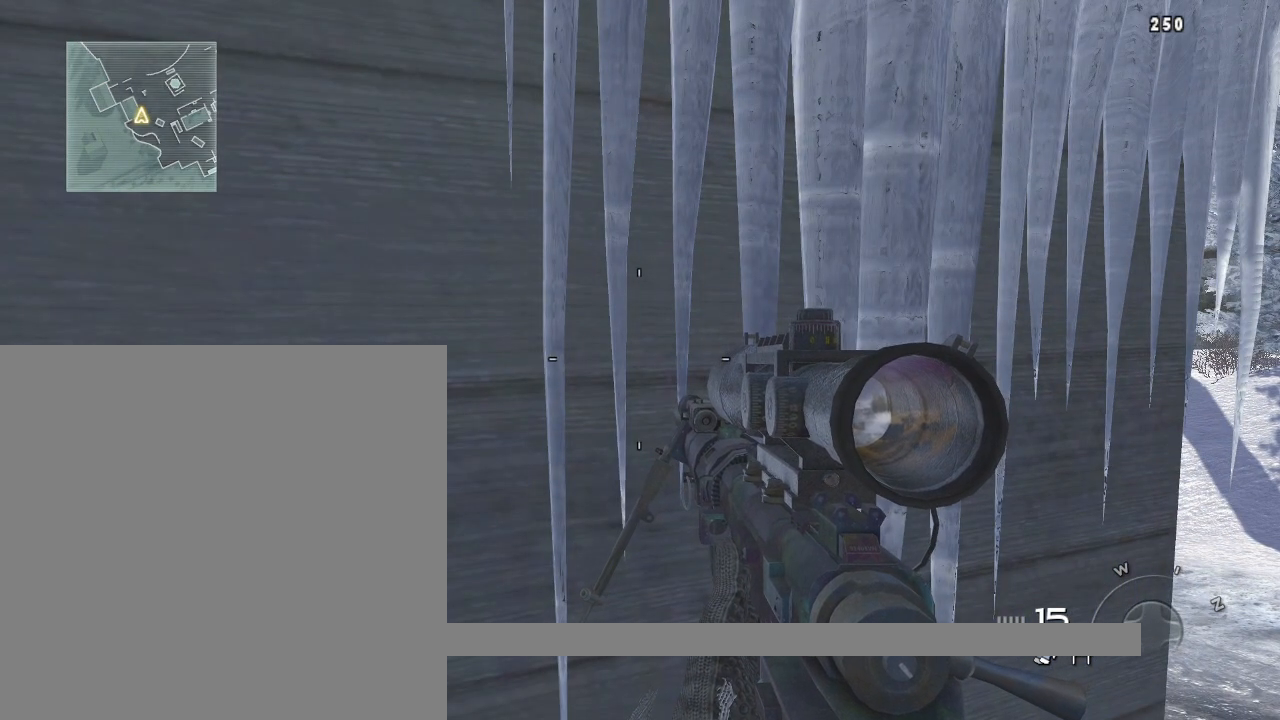
{"buttons": ["CIRCLE"], "left_stick": "center", "right_stick": "center", "events": [[83, "CIRCLE", "up"], [167, "CIRCLE", "down"], [233, "CIRCLE", "up"], [334, "CIRCLE", "down"], [400, "CIRCLE", "up"], [484, "CIRCLE", "down"]]}
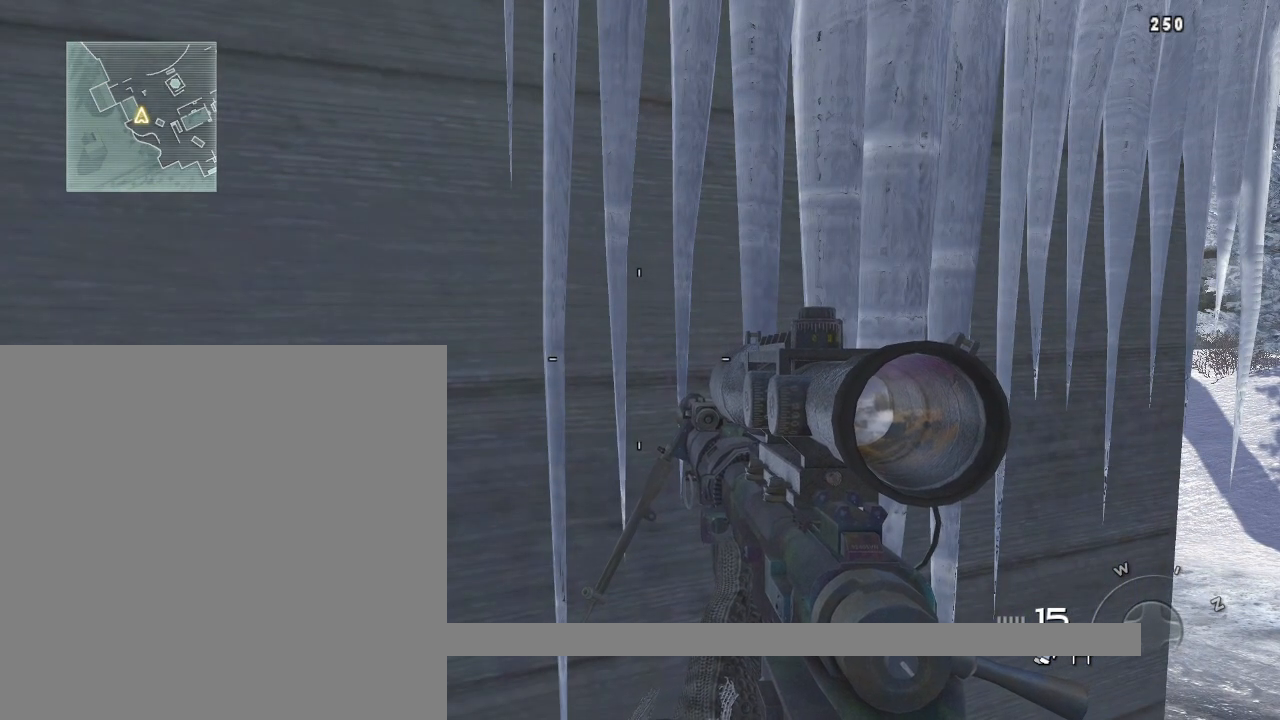
{"buttons": [], "left_stick": "center", "right_stick": "center", "events": [[50, "CIRCLE", "up"], [167, "CIRCLE", "down"], [201, "CIRCLE", "up"]]}
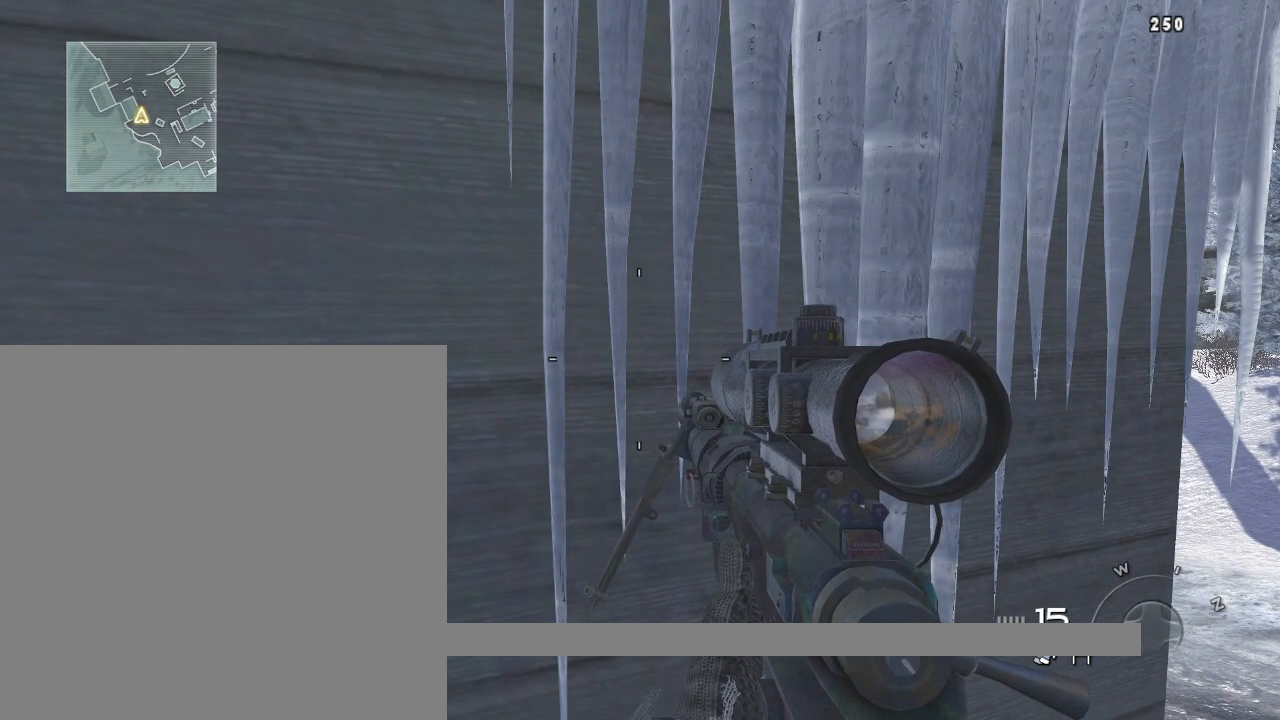
{"buttons": ["CIRCLE"], "left_stick": "center", "right_stick": "center", "events": [[500, "CIRCLE", "down"]]}
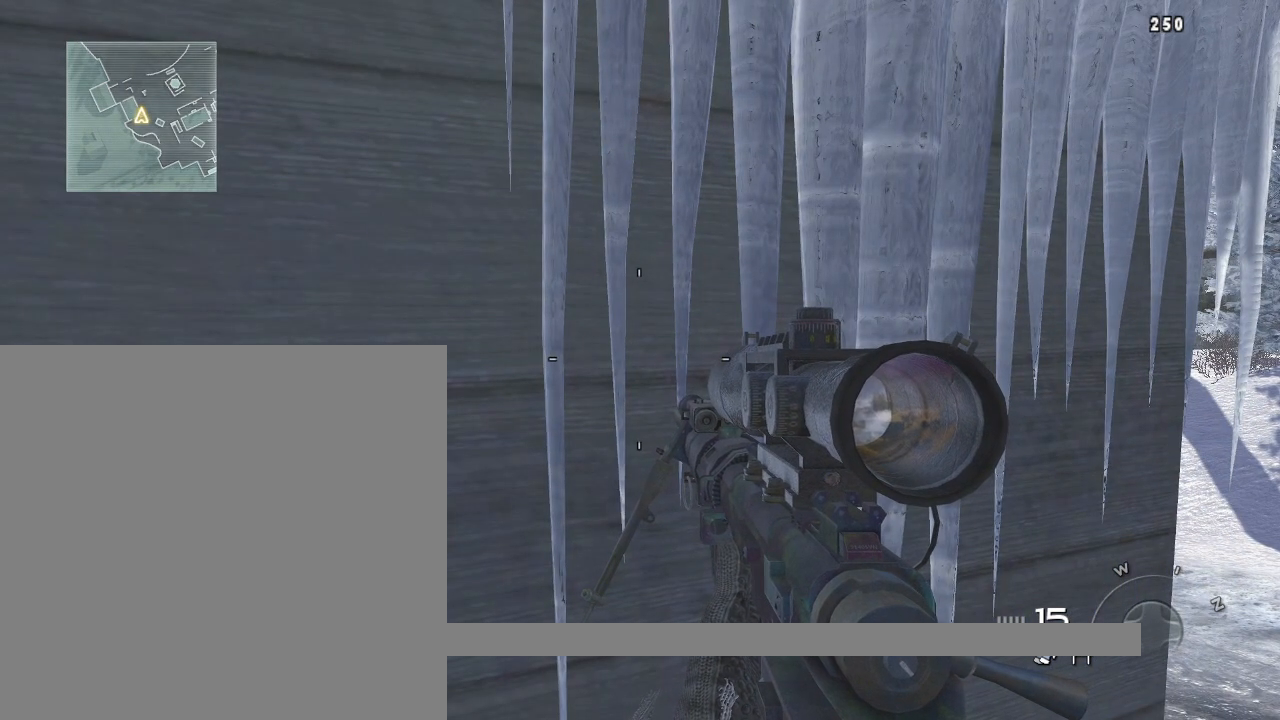
{"buttons": [], "left_stick": "center", "right_stick": "center", "events": [[117, "CIRCLE", "up"], [167, "CIRCLE", "down"], [301, "CIRCLE", "up"]]}
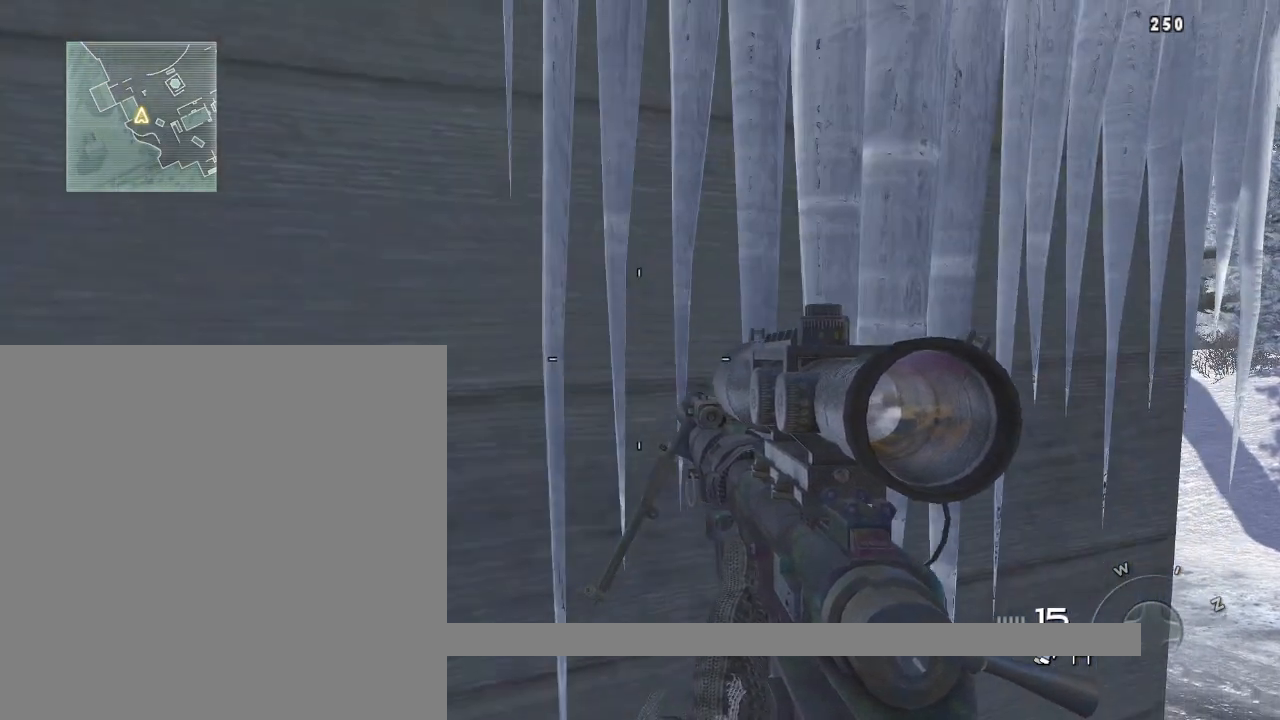
{"buttons": [], "left_stick": "center", "right_stick": "left", "events": [[367, "right_stick", "left"]]}
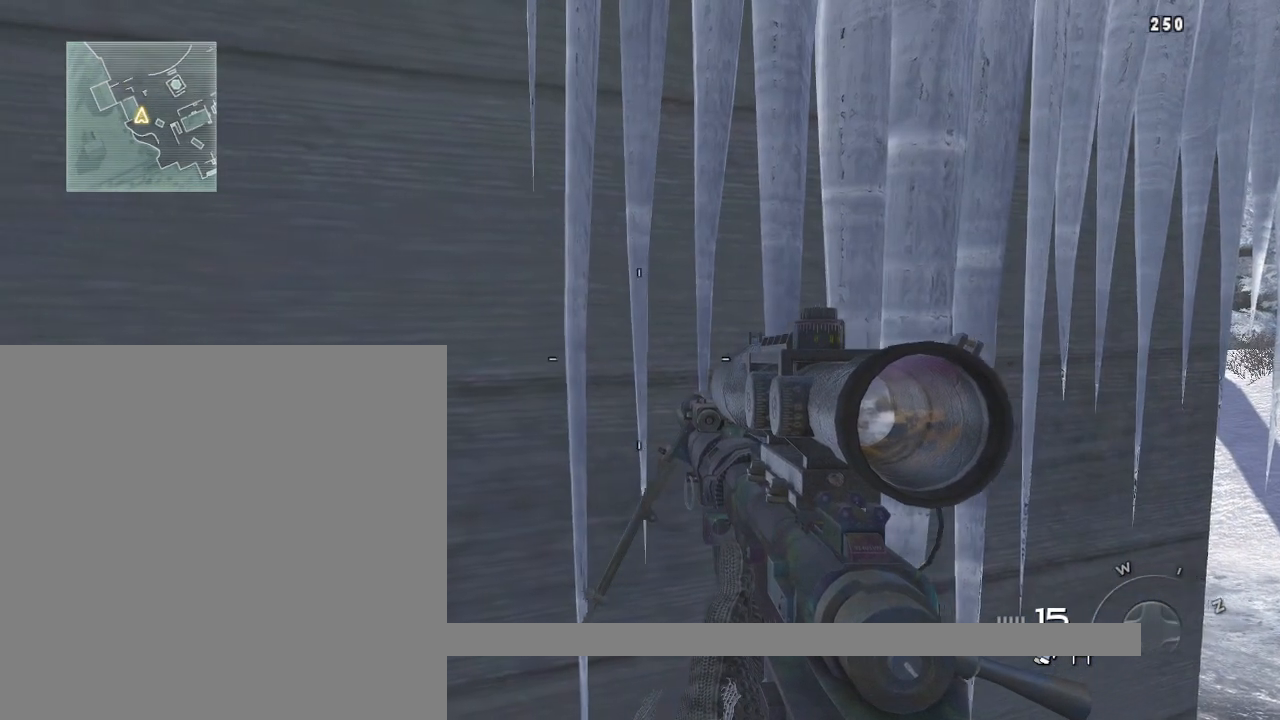
{"buttons": [], "left_stick": "center", "right_stick": "left", "events": []}
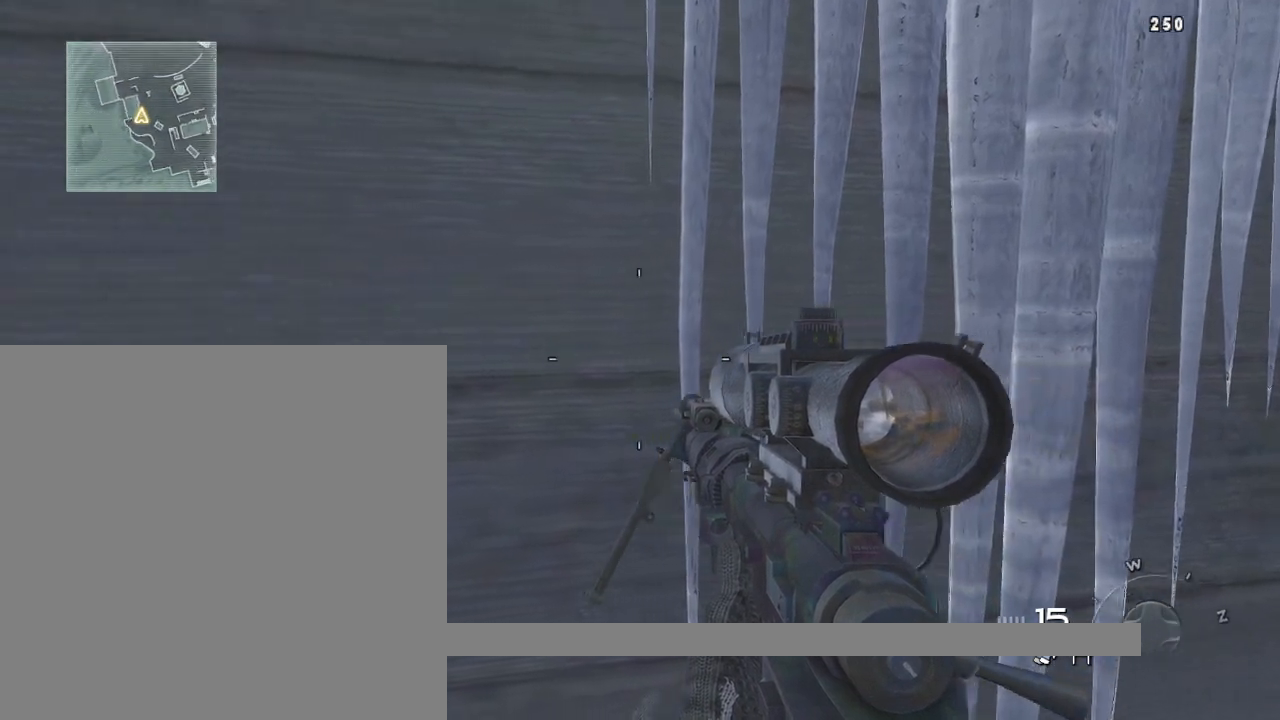
{"buttons": [], "left_stick": "center", "right_stick": "center", "events": [[217, "right_stick", "center"]]}
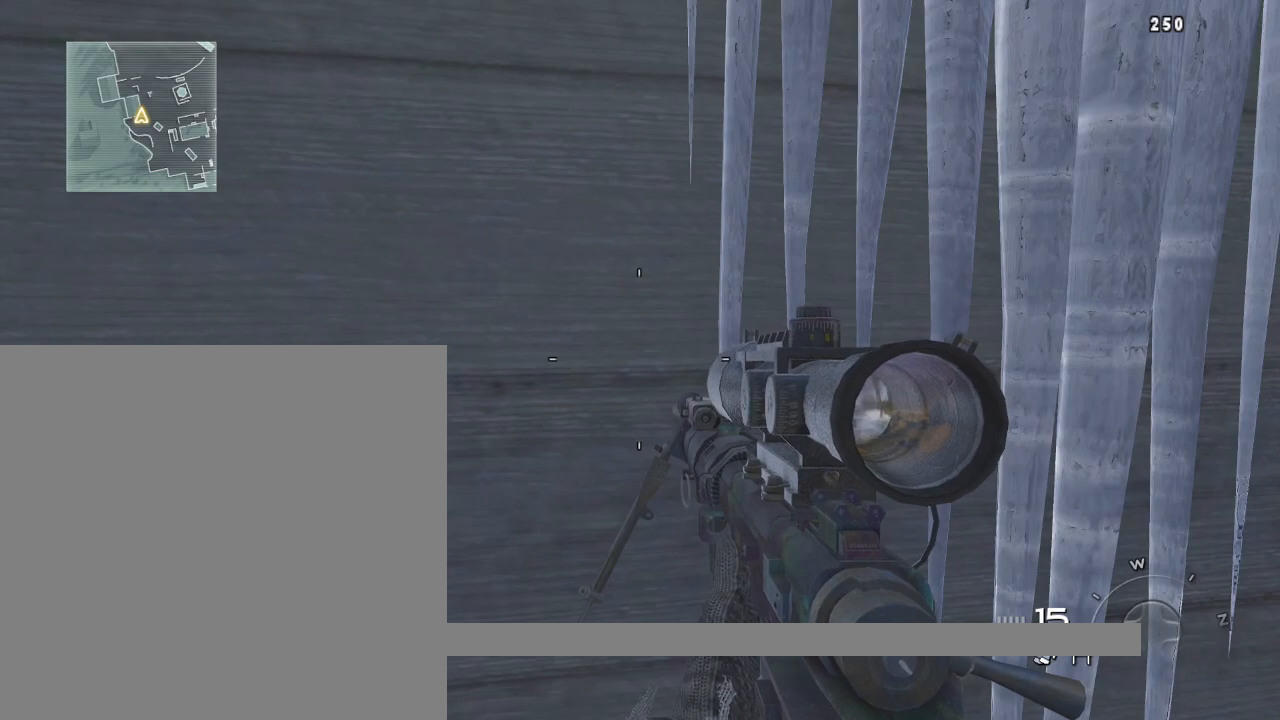
{"buttons": ["CIRCLE"], "left_stick": "center", "right_stick": "center", "events": [[301, "CIRCLE", "down"], [401, "CIRCLE", "up"], [484, "CIRCLE", "down"]]}
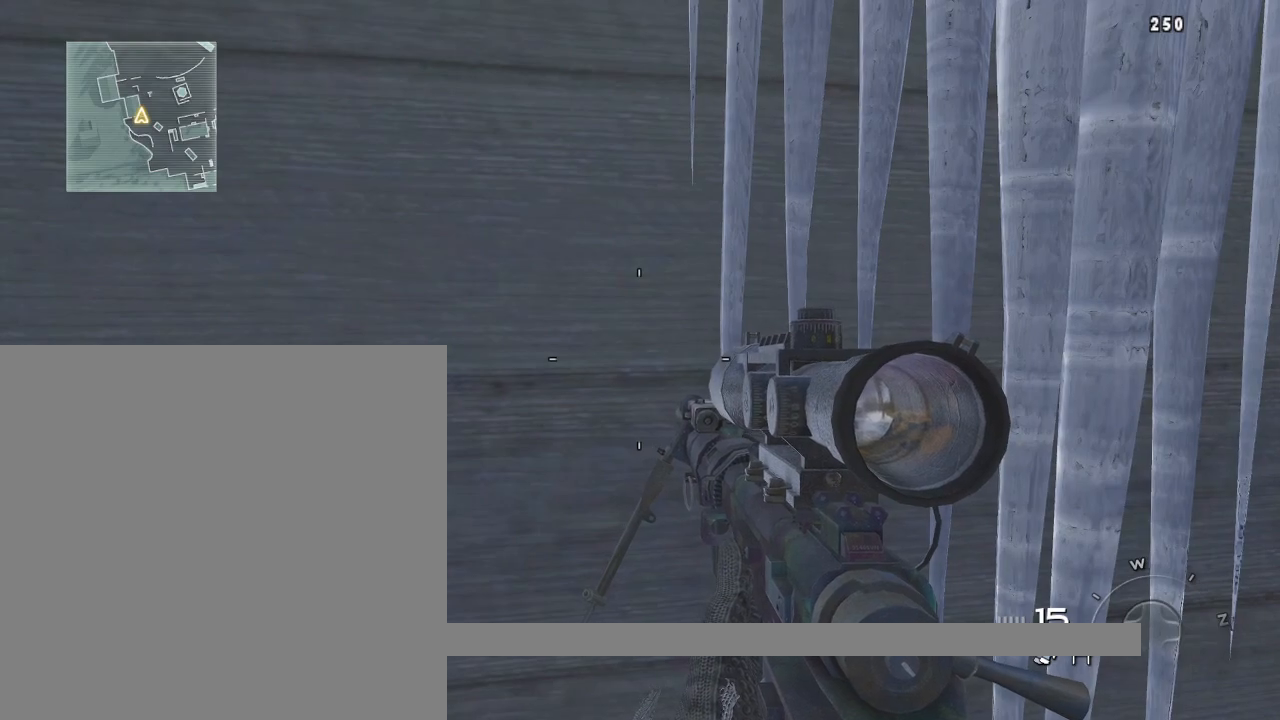
{"buttons": [], "left_stick": "center", "right_stick": "center", "events": [[100, "CIRCLE", "up"], [334, "CIRCLE", "down"], [467, "CIRCLE", "up"]]}
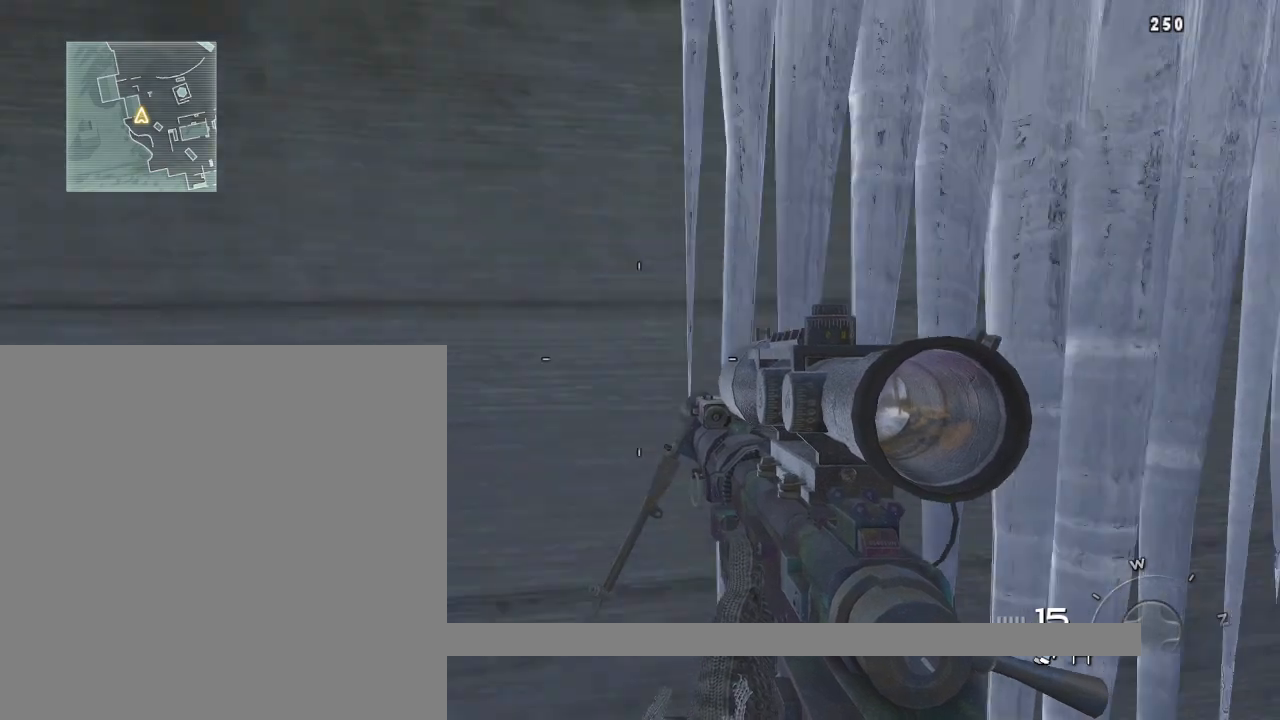
{"buttons": [], "left_stick": "center", "right_stick": "center", "events": [[67, "CIRCLE", "down"], [167, "CIRCLE", "up"]]}
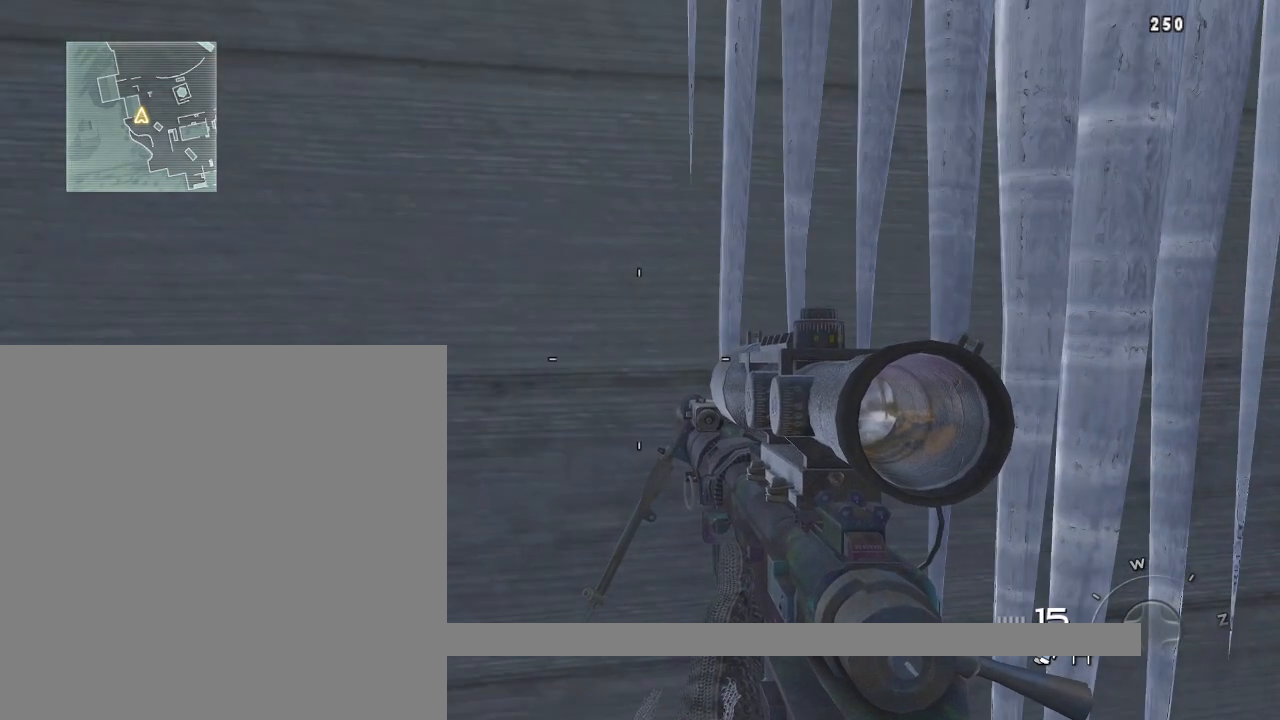
{"buttons": [], "left_stick": "center", "right_stick": "center", "events": []}
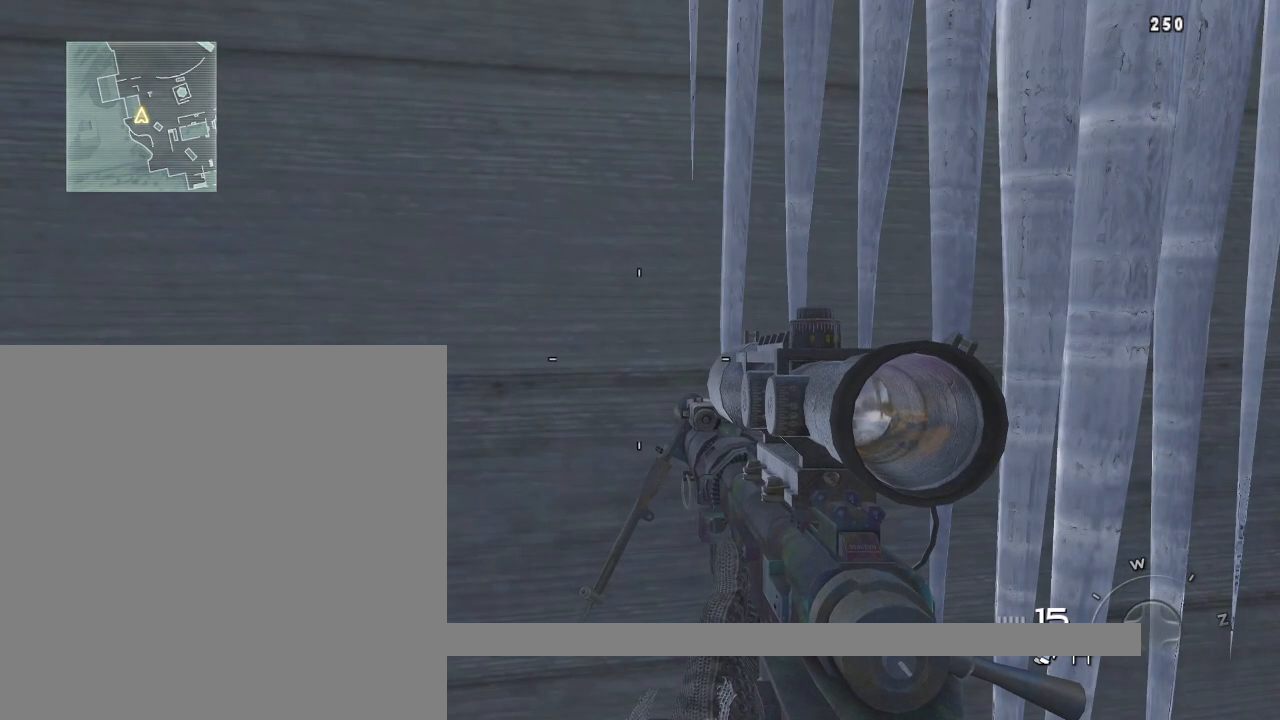
{"buttons": [], "left_stick": "center", "right_stick": "center", "events": [[17, "CIRCLE", "down"], [134, "CIRCLE", "up"], [184, "CIRCLE", "down"], [301, "CIRCLE", "up"]]}
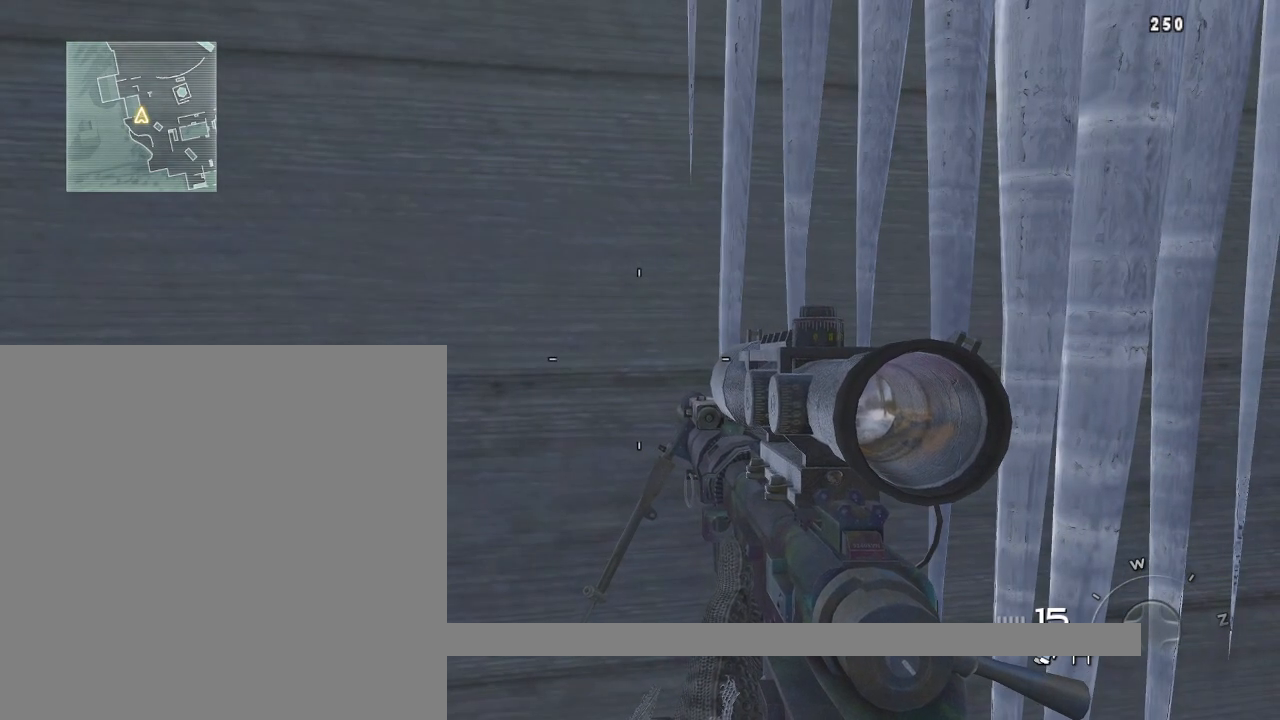
{"buttons": [], "left_stick": "center", "right_stick": "center", "events": [[33, "CIRCLE", "down"], [133, "CIRCLE", "up"], [183, "CIRCLE", "down"], [300, "CIRCLE", "up"]]}
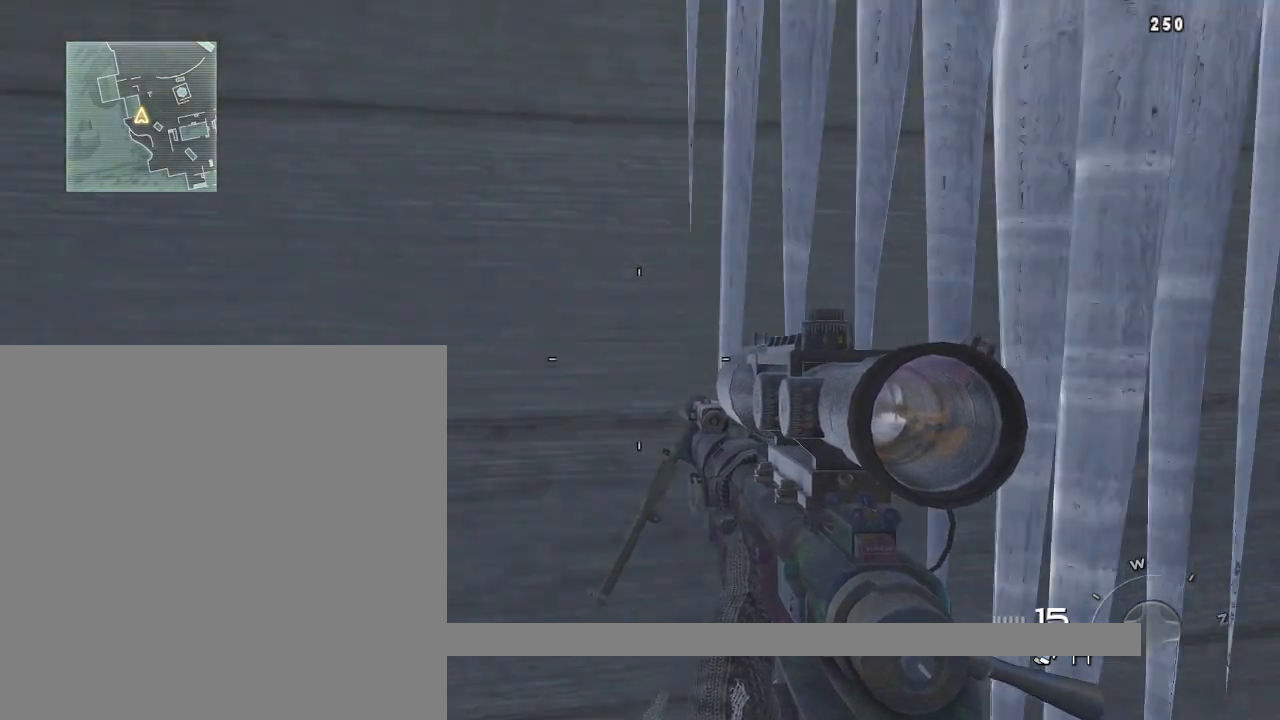
{"buttons": [], "left_stick": "center", "right_stick": "center", "events": []}
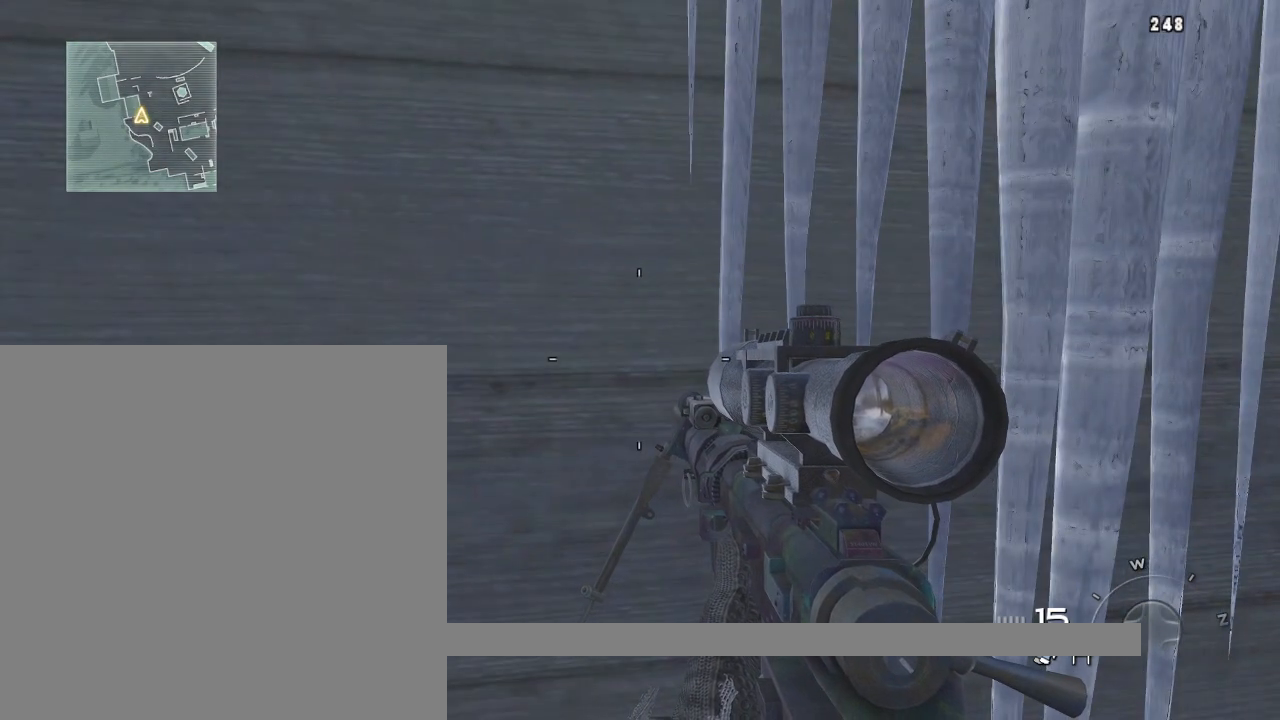
{"buttons": [], "left_stick": "center", "right_stick": "center", "events": [[67, "right_stick", "left"], [434, "right_stick", "center"]]}
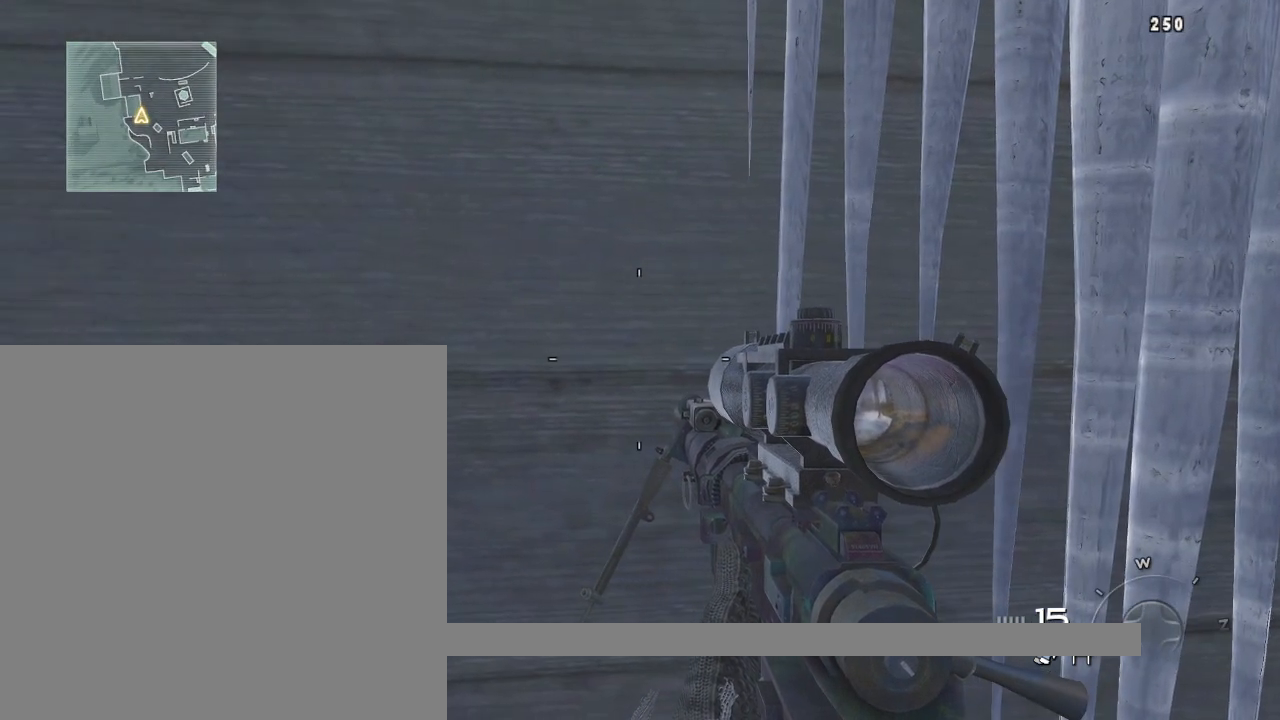
{"buttons": [], "left_stick": "center", "right_stick": "center", "events": []}